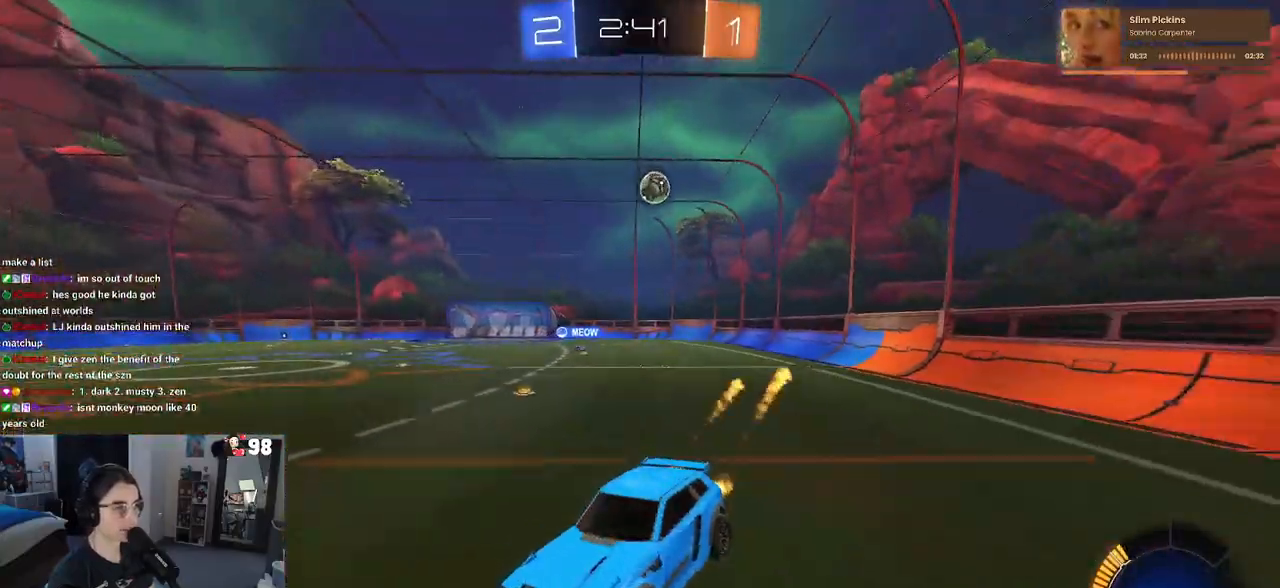
Gameplay with a controller (PlayStation layout); each line is a JSON object with the inputs held at the frame after it. "events" lists button and stick changes between this image and that frame as [ms after this image, input, new state], when the widget could be followed in between. Not read: R2.
{"buttons": ["R1"], "left_stick": "center", "right_stick": "center", "events": [[50, "left_stick", "down-right"], [133, "TRIANGLE", "down"], [267, "TRIANGLE", "up"], [450, "left_stick", "center"]]}
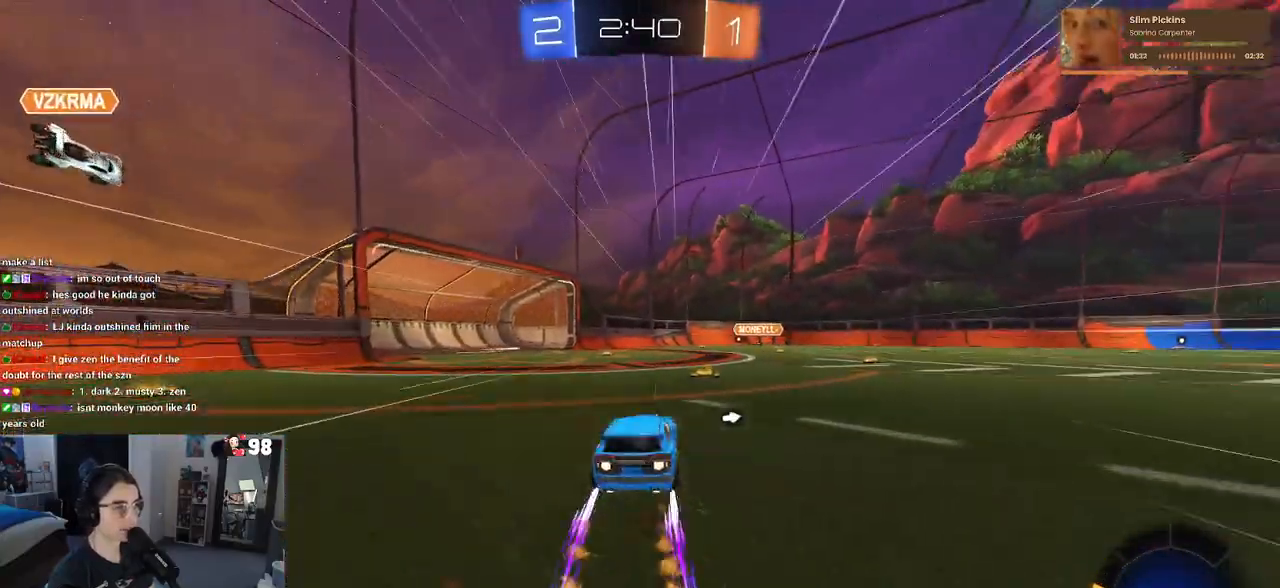
{"buttons": [], "left_stick": "right", "right_stick": "center", "events": [[183, "R1", "up"], [283, "left_stick", "left"], [417, "left_stick", "center"], [500, "left_stick", "right"]]}
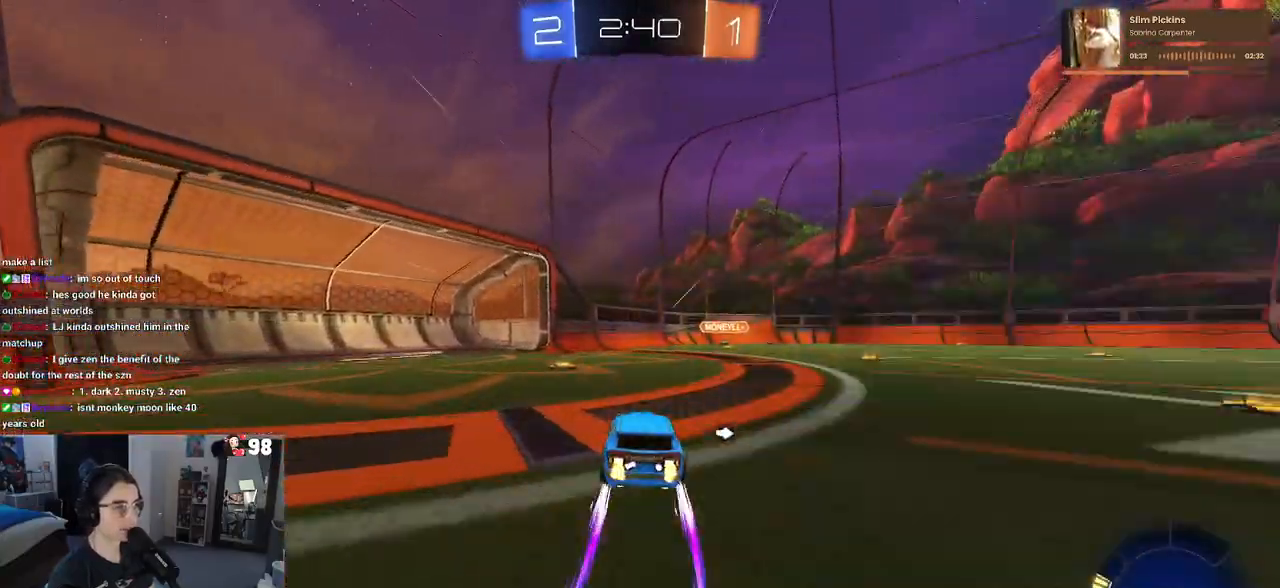
{"buttons": ["R1"], "left_stick": "center", "right_stick": "center", "events": [[50, "TRIANGLE", "down"], [167, "TRIANGLE", "up"], [300, "R1", "down"], [483, "left_stick", "center"]]}
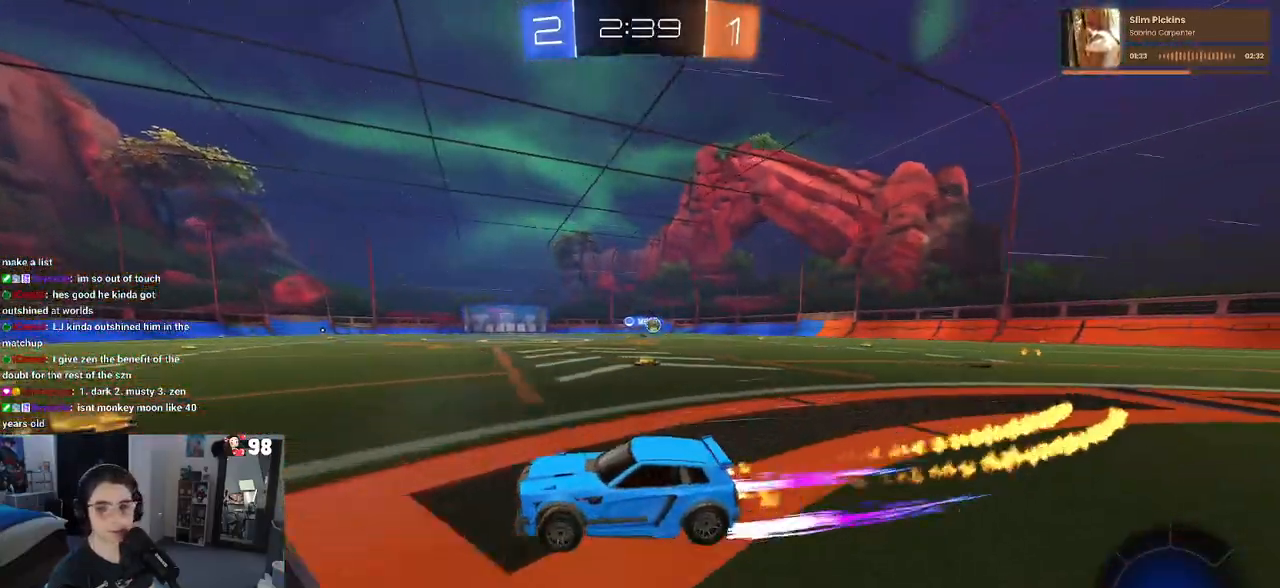
{"buttons": [], "left_stick": "center", "right_stick": "center", "events": [[117, "left_stick", "right"], [183, "R1", "up"], [333, "left_stick", "center"]]}
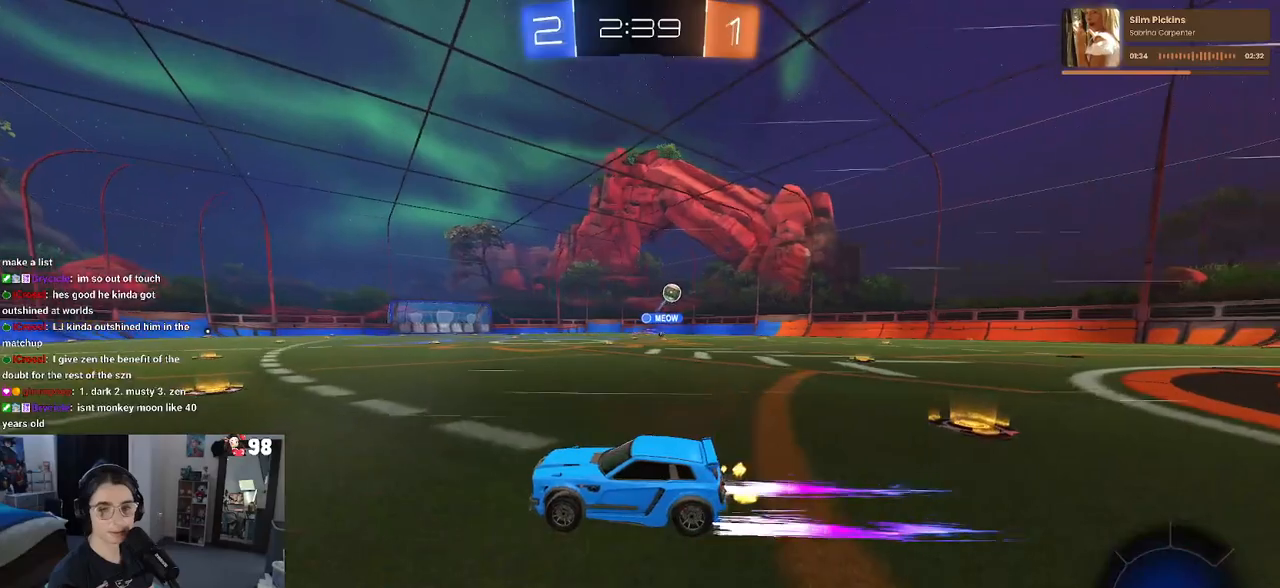
{"buttons": [], "left_stick": "center", "right_stick": "center", "events": []}
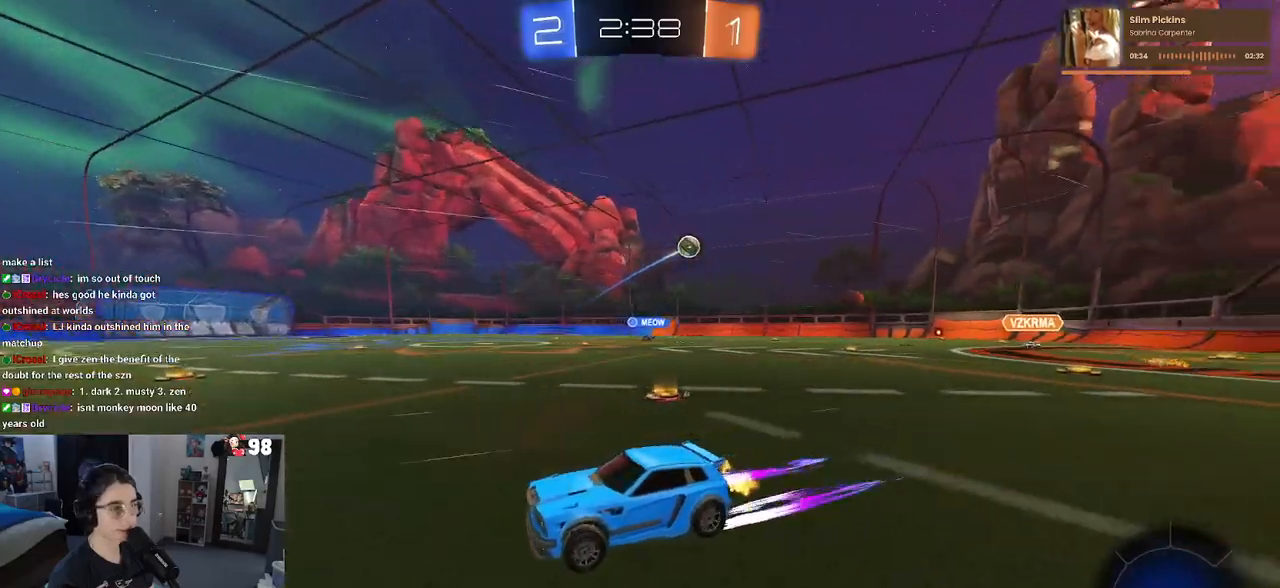
{"buttons": [], "left_stick": "right", "right_stick": "center", "events": [[250, "left_stick", "right"]]}
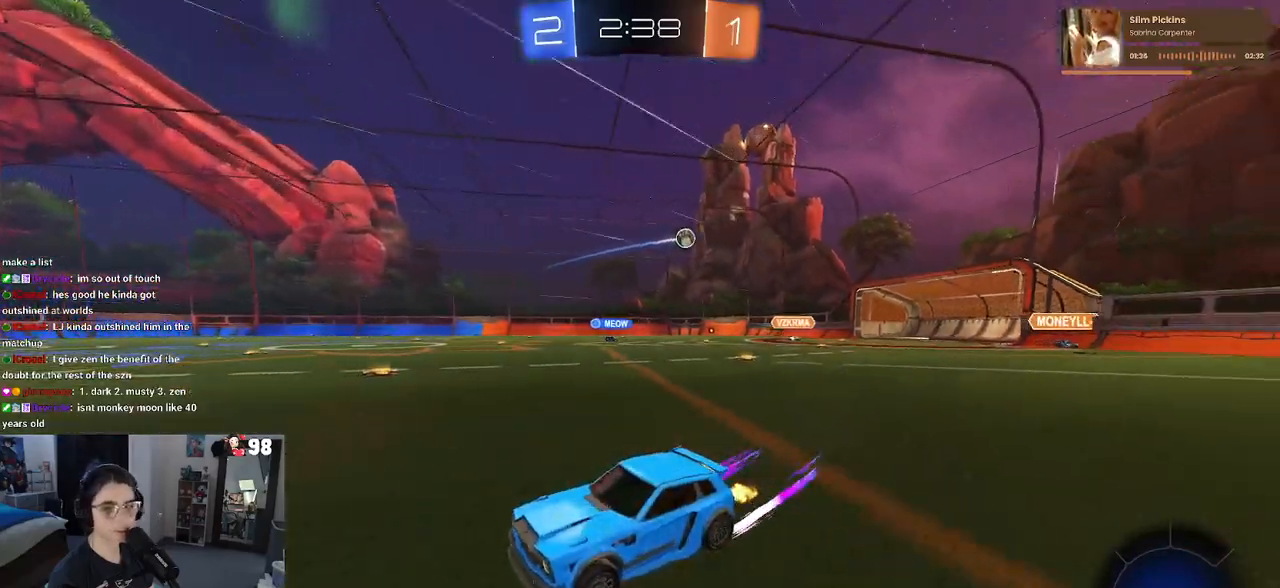
{"buttons": [], "left_stick": "center", "right_stick": "center", "events": [[133, "left_stick", "center"]]}
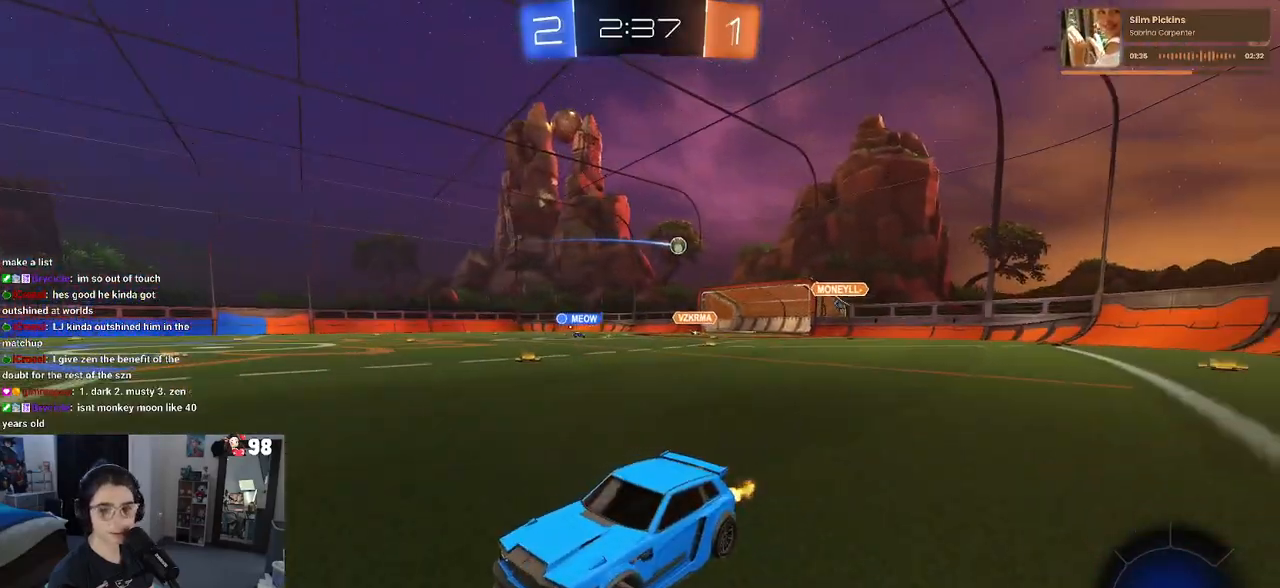
{"buttons": [], "left_stick": "down-right", "right_stick": "center", "events": [[33, "left_stick", "right"], [183, "left_stick", "center"], [417, "left_stick", "down-right"]]}
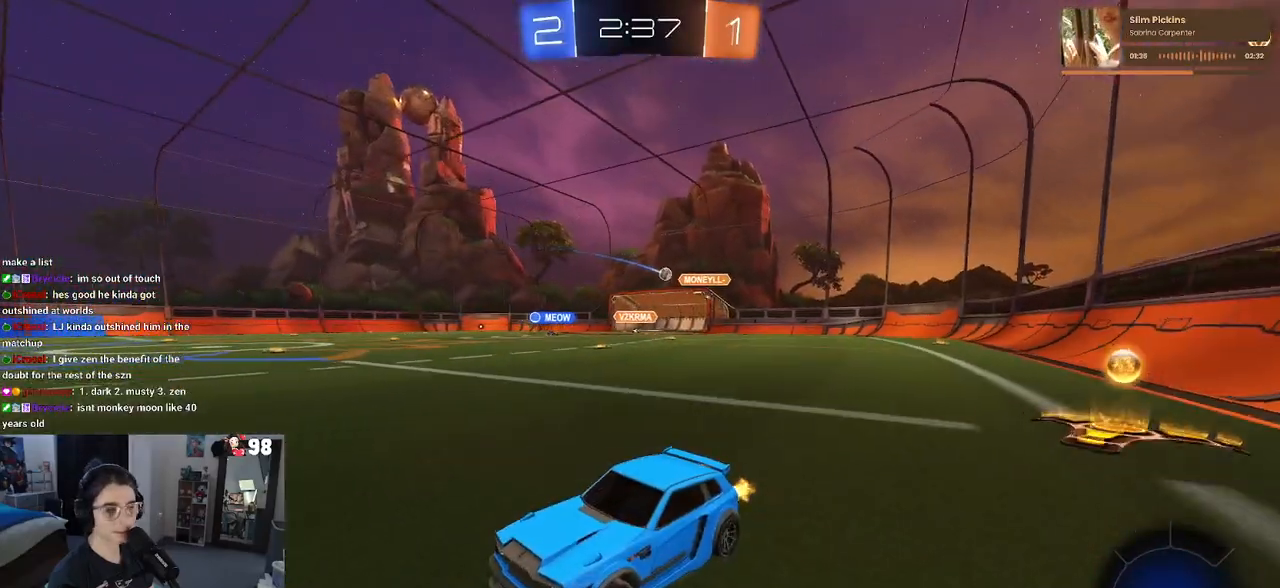
{"buttons": [], "left_stick": "right", "right_stick": "center", "events": [[33, "left_stick", "center"], [100, "left_stick", "left"], [167, "SQUARE", "down"], [333, "SQUARE", "up"], [450, "left_stick", "right"]]}
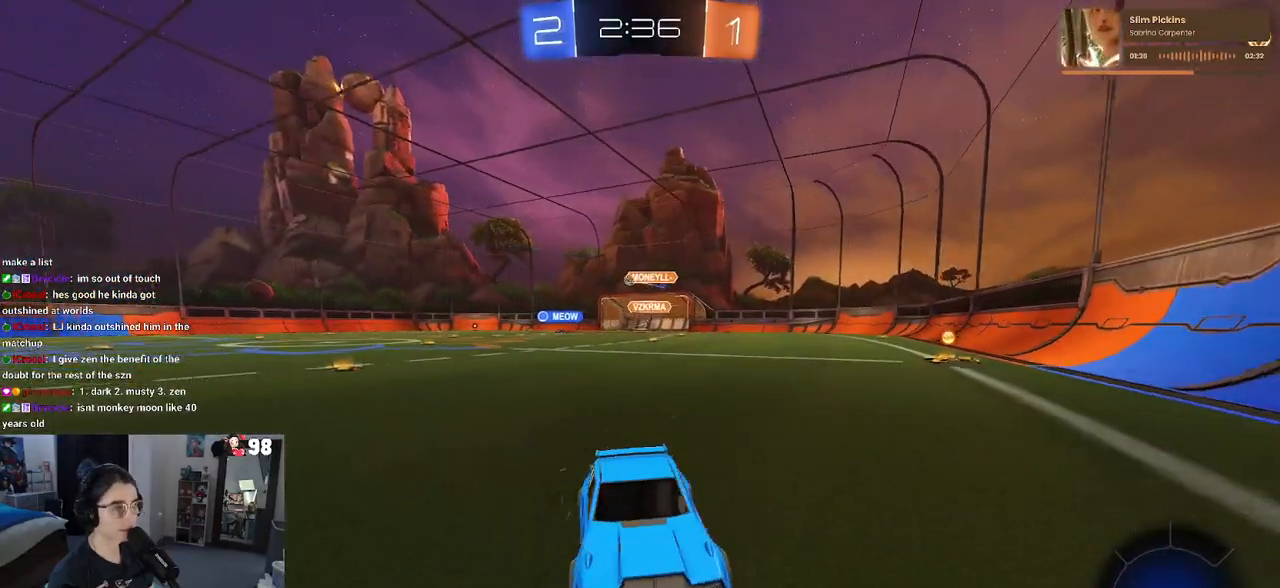
{"buttons": ["R1"], "left_stick": "left", "right_stick": "center", "events": [[350, "R1", "down"], [350, "left_stick", "center"], [450, "left_stick", "left"]]}
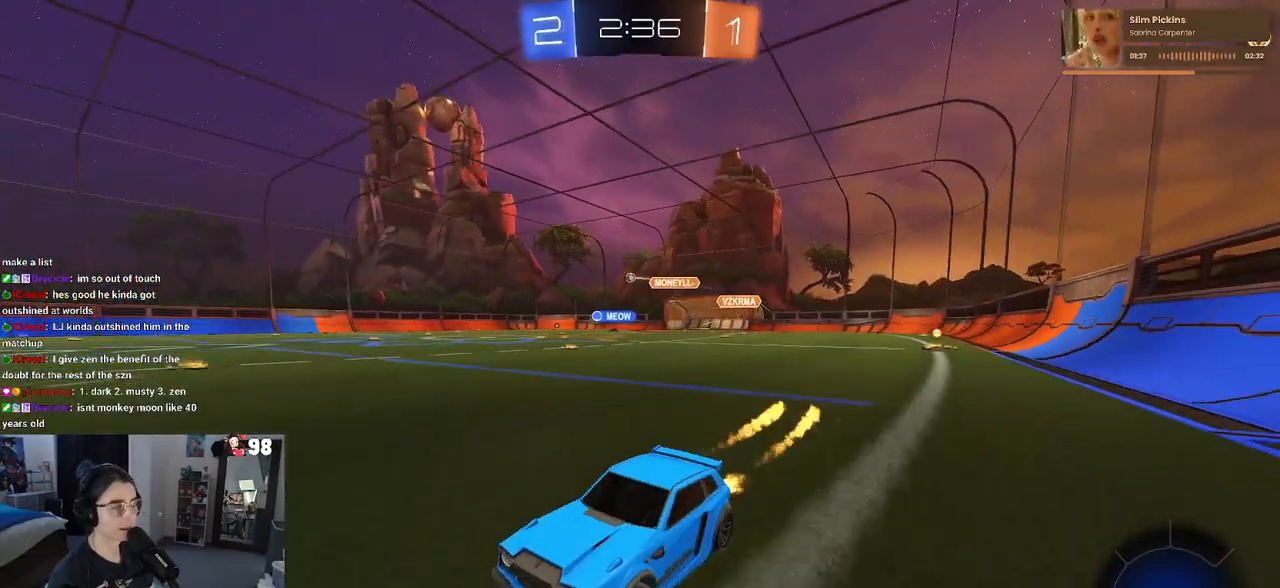
{"buttons": ["SQUARE"], "left_stick": "right", "right_stick": "center", "events": [[100, "left_stick", "right"], [200, "R1", "up"], [233, "left_stick", "center"], [433, "SQUARE", "down"], [433, "left_stick", "right"]]}
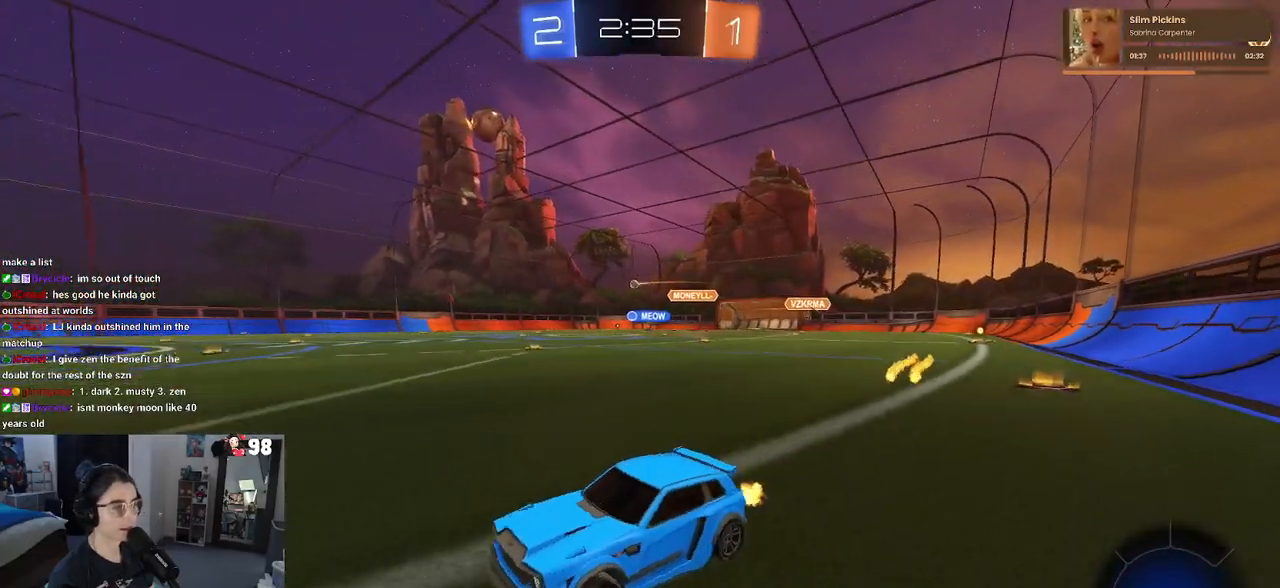
{"buttons": ["R1"], "left_stick": "right", "right_stick": "center", "events": [[50, "SQUARE", "up"], [200, "R1", "down"]]}
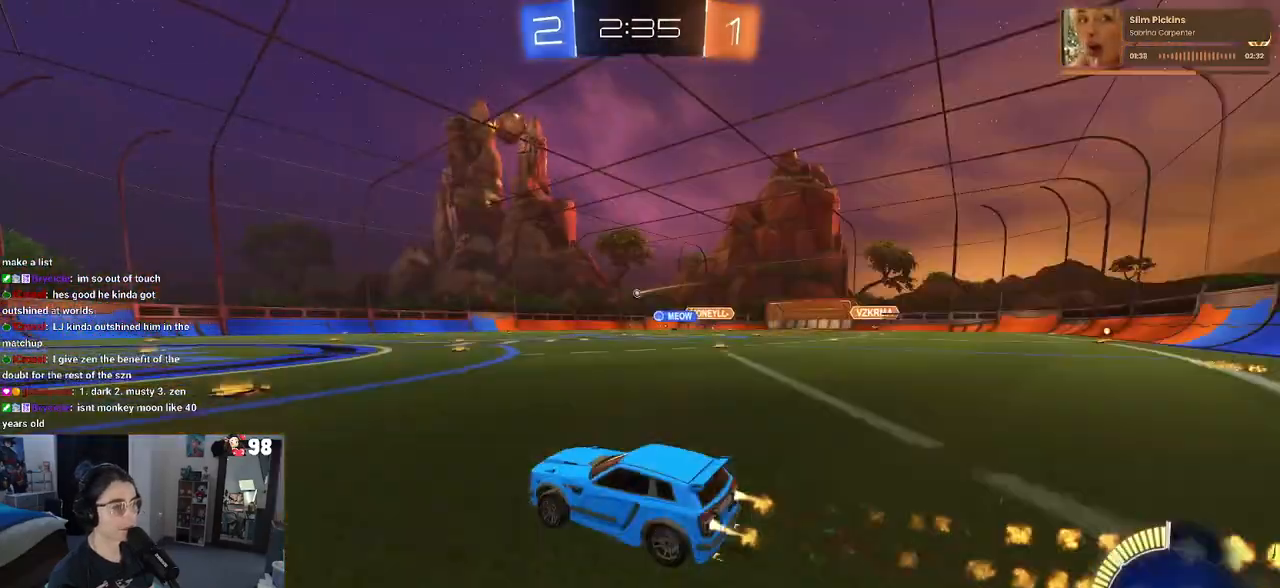
{"buttons": [], "left_stick": "right", "right_stick": "center", "events": [[150, "left_stick", "center"], [300, "left_stick", "right"], [467, "R1", "up"]]}
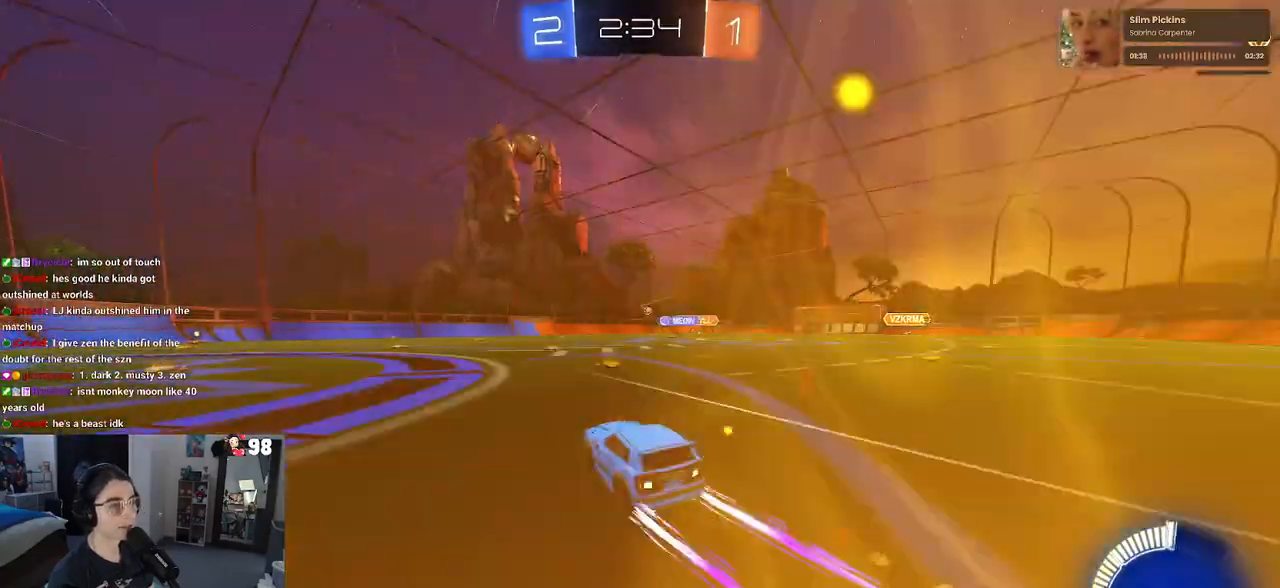
{"buttons": [], "left_stick": "center", "right_stick": "center", "events": [[33, "left_stick", "center"]]}
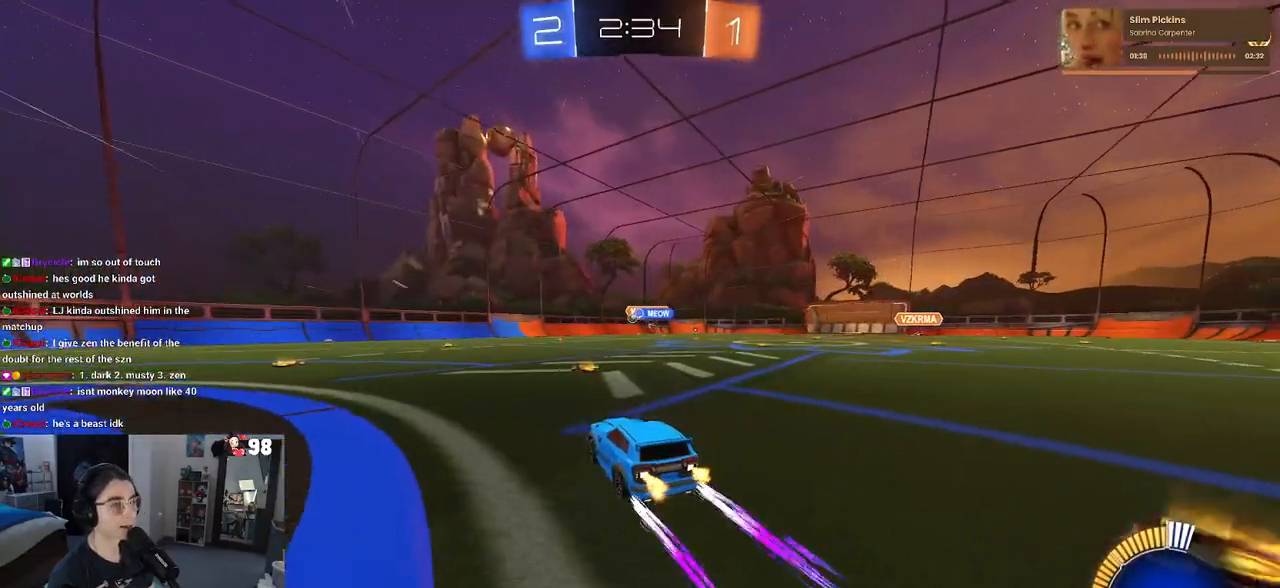
{"buttons": [], "left_stick": "left", "right_stick": "center", "events": [[167, "left_stick", "left"]]}
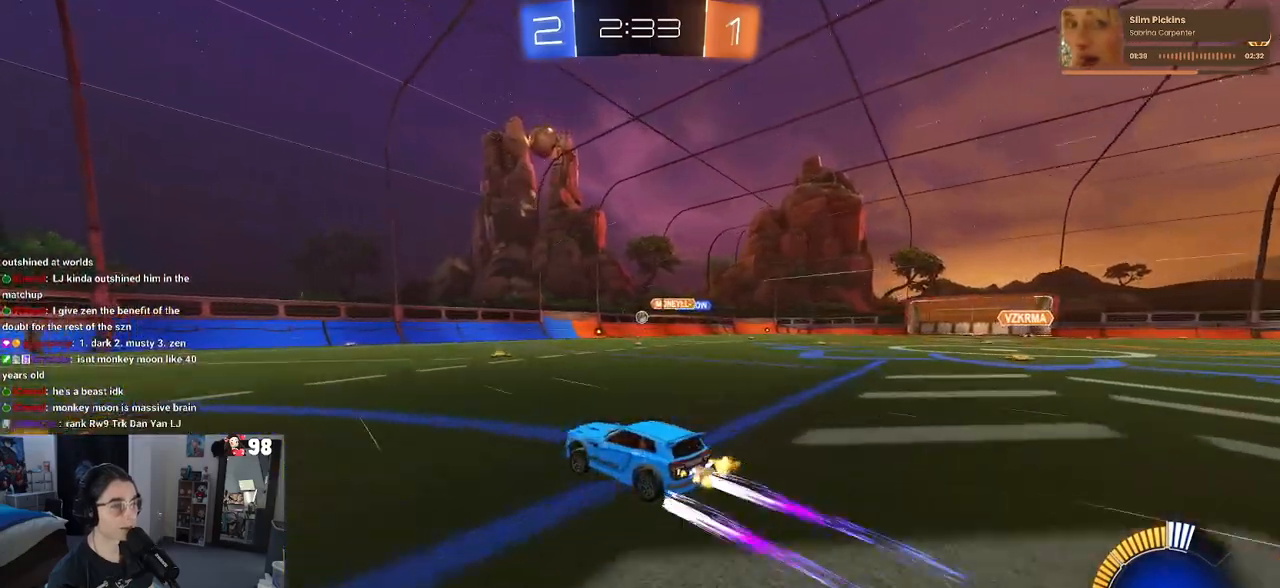
{"buttons": ["SQUARE"], "left_stick": "right", "right_stick": "center", "events": [[100, "left_stick", "center"], [167, "left_stick", "right"], [433, "SQUARE", "down"]]}
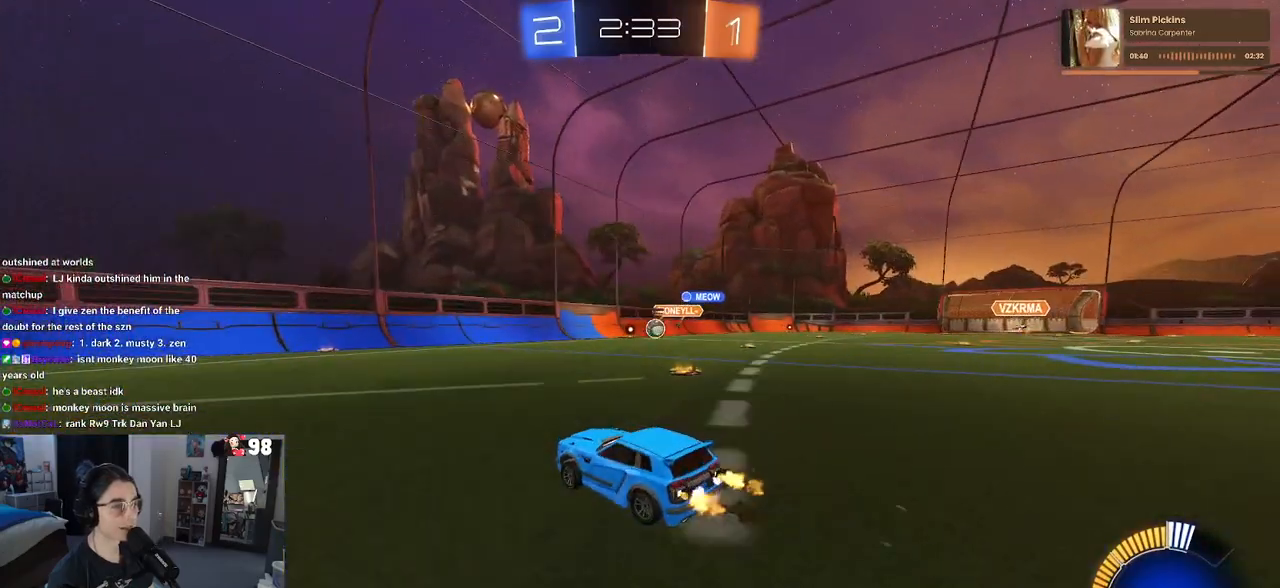
{"buttons": [], "left_stick": "center", "right_stick": "center", "events": [[33, "SQUARE", "up"], [333, "left_stick", "center"]]}
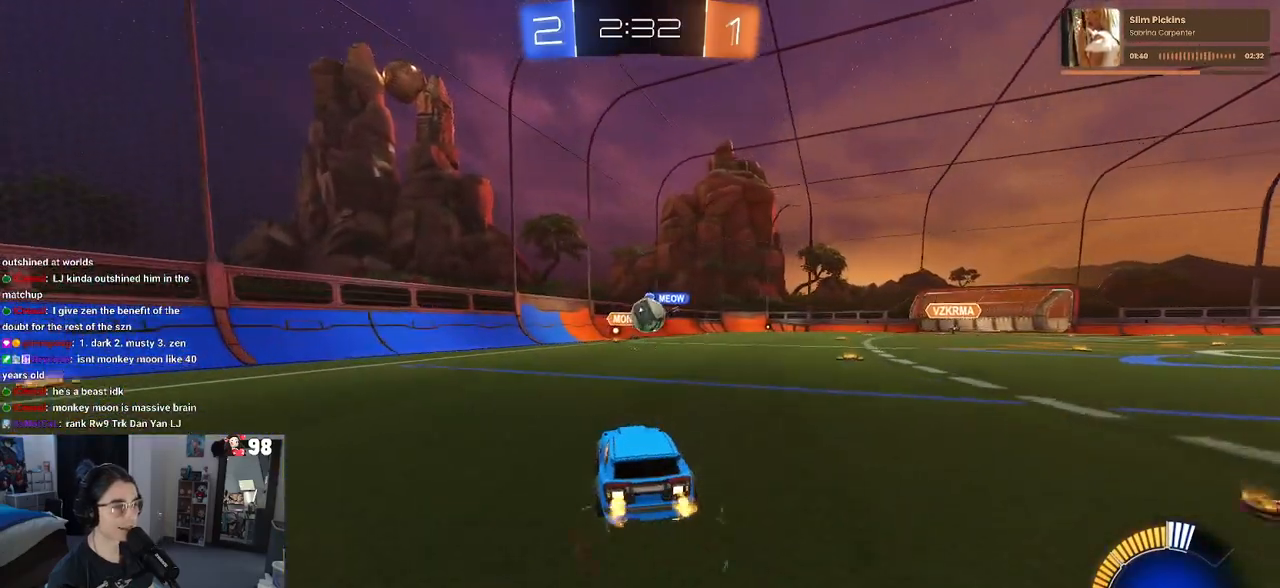
{"buttons": [], "left_stick": "right", "right_stick": "center", "events": [[150, "L2", "down"], [400, "left_stick", "right"], [467, "L2", "up"]]}
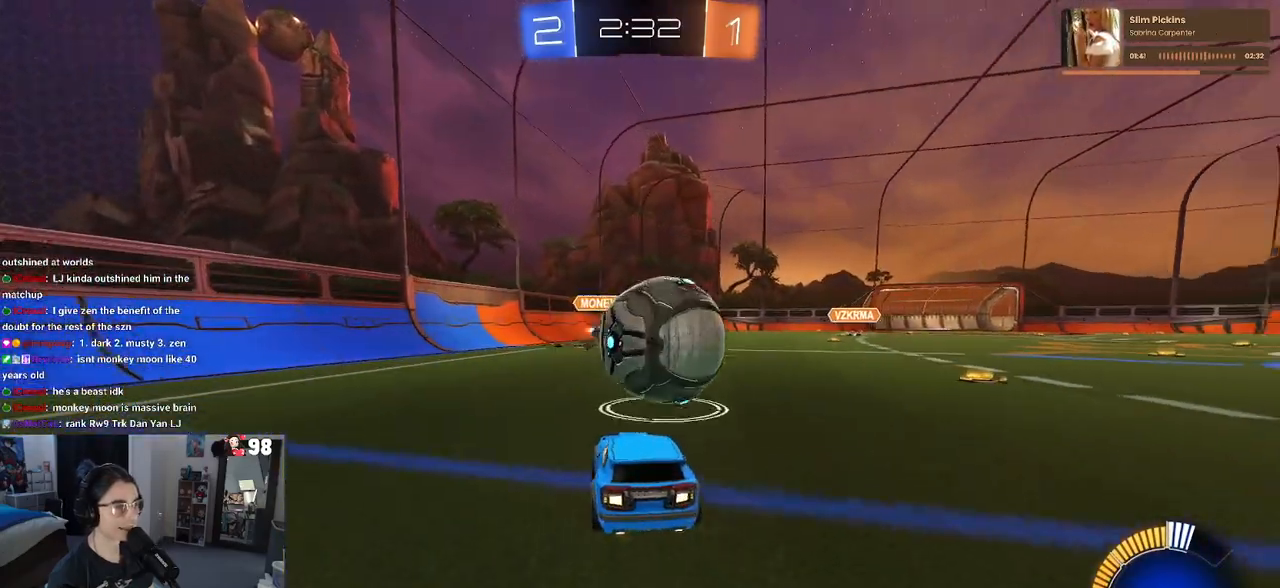
{"buttons": ["R1"], "left_stick": "center", "right_stick": "center", "events": [[283, "left_stick", "center"], [350, "R1", "down"]]}
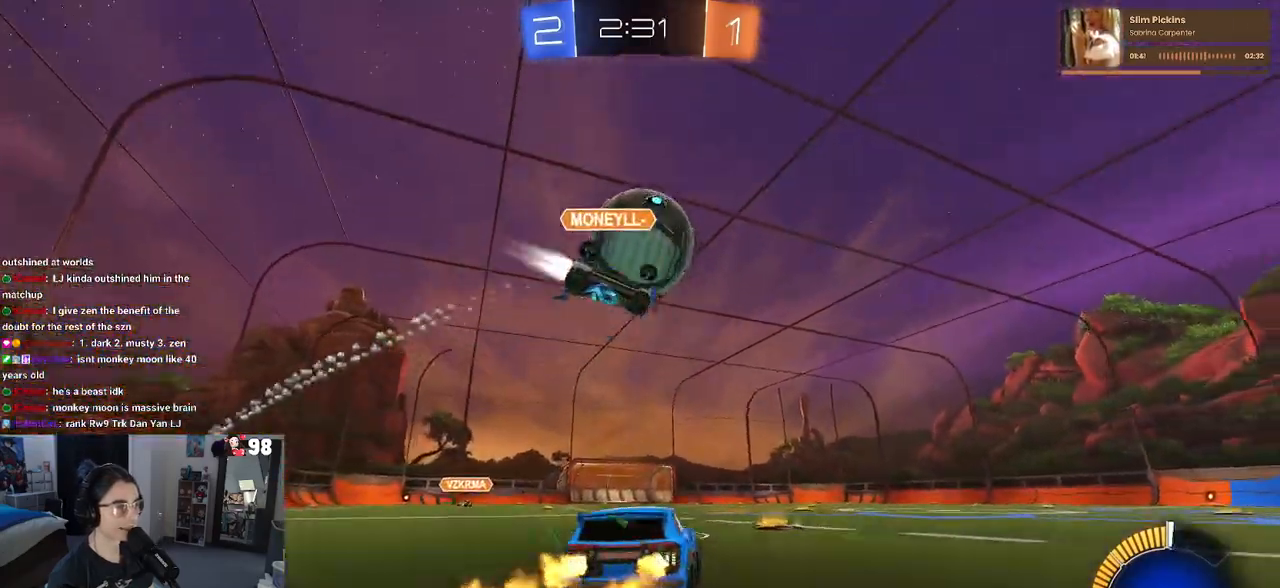
{"buttons": ["L1"], "left_stick": "down", "right_stick": "center", "events": [[150, "CROSS", "down"], [150, "left_stick", "down"], [300, "CROSS", "up"], [300, "R1", "up"], [333, "left_stick", "center"], [367, "CROSS", "down"], [400, "left_stick", "down"], [500, "CROSS", "up"], [500, "L1", "down"]]}
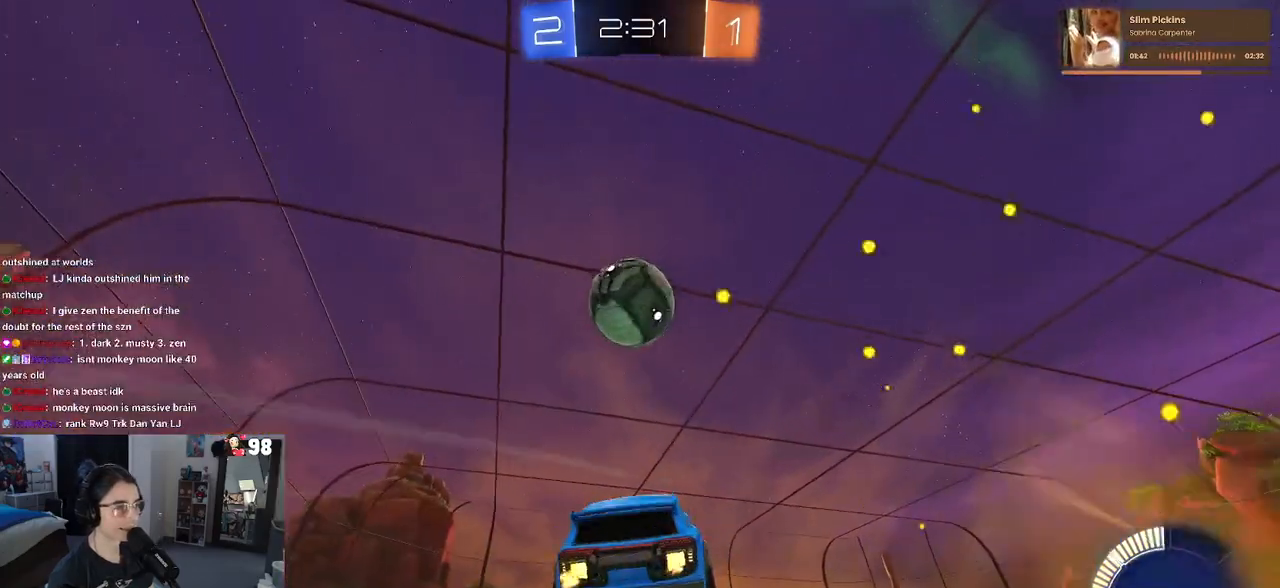
{"buttons": ["L1", "R1"], "left_stick": "up-right", "right_stick": "center", "events": [[17, "R1", "down"], [83, "left_stick", "center"], [283, "left_stick", "right"], [400, "left_stick", "up-right"]]}
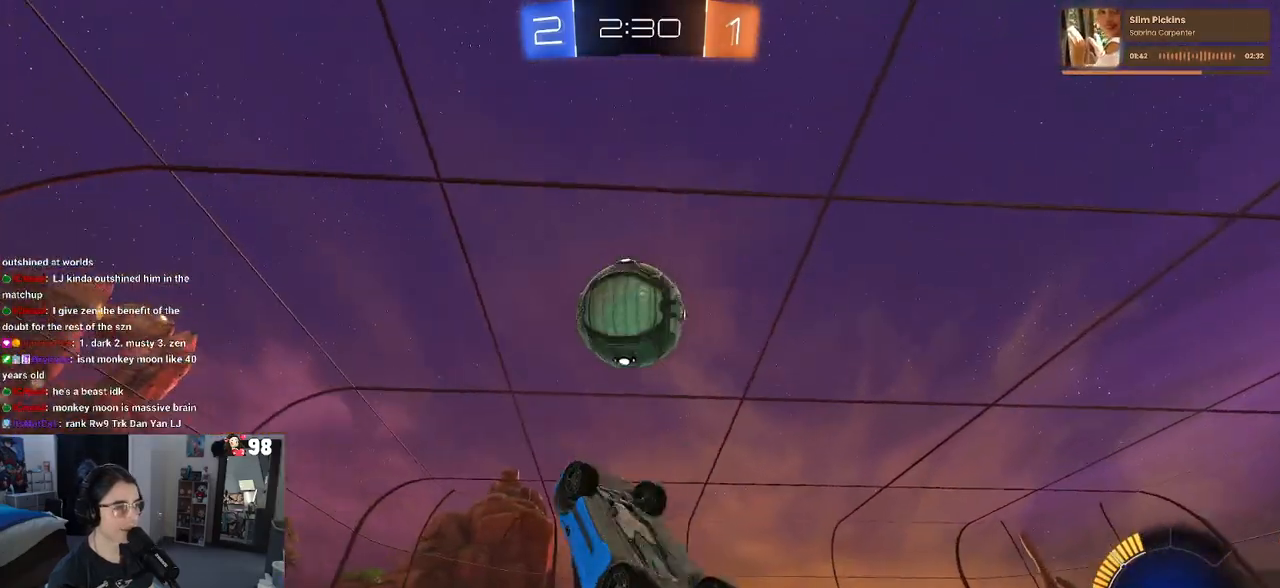
{"buttons": ["L1"], "left_stick": "down-right", "right_stick": "center", "events": [[133, "R1", "up"], [150, "left_stick", "right"], [233, "R1", "down"], [267, "TRIANGLE", "down"], [283, "left_stick", "left"], [367, "TRIANGLE", "up"], [383, "R1", "up"], [417, "left_stick", "down-right"]]}
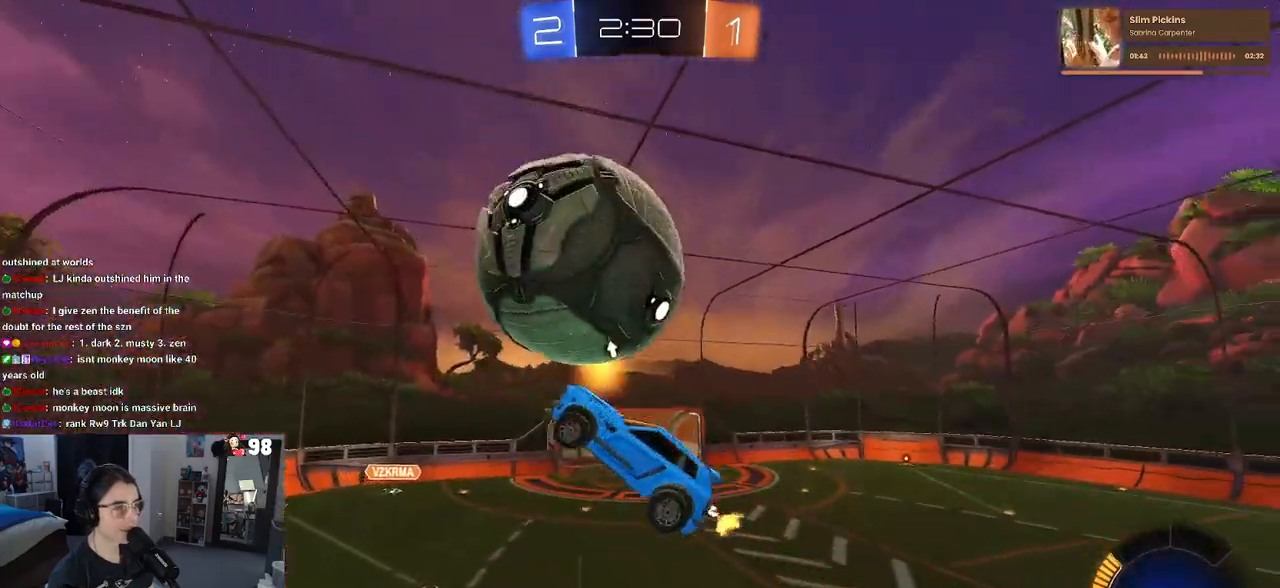
{"buttons": ["L1"], "left_stick": "down", "right_stick": "center", "events": [[217, "left_stick", "down"], [317, "left_stick", "down-left"], [500, "left_stick", "down"]]}
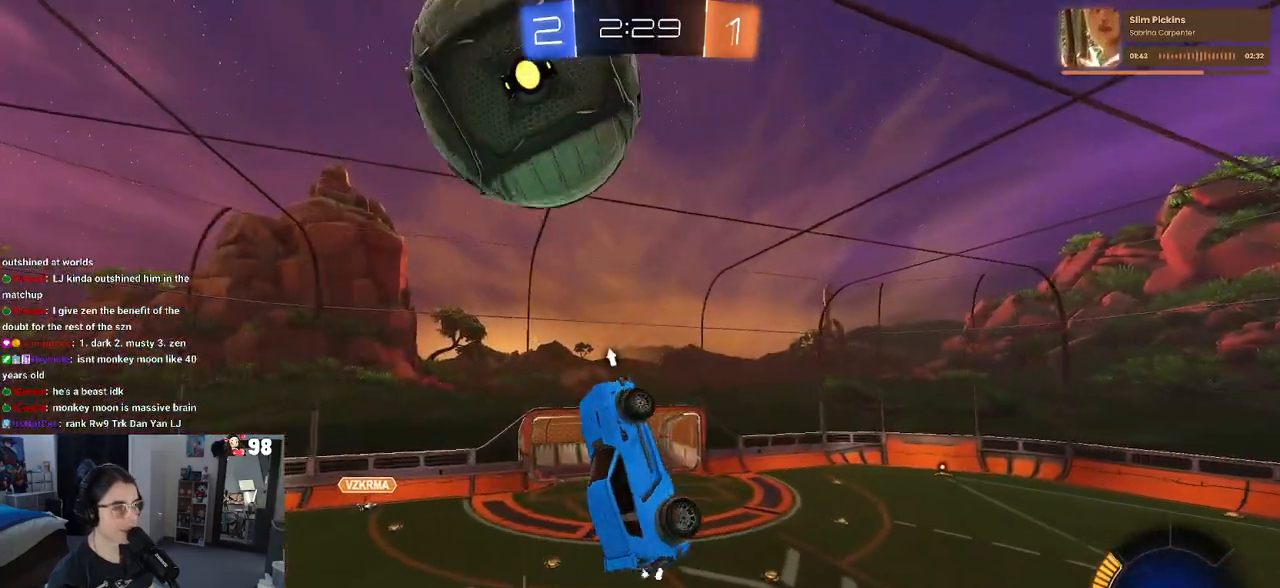
{"buttons": ["L1"], "left_stick": "left", "right_stick": "center", "events": [[133, "left_stick", "up"], [350, "R1", "down"], [417, "left_stick", "left"], [467, "R1", "up"]]}
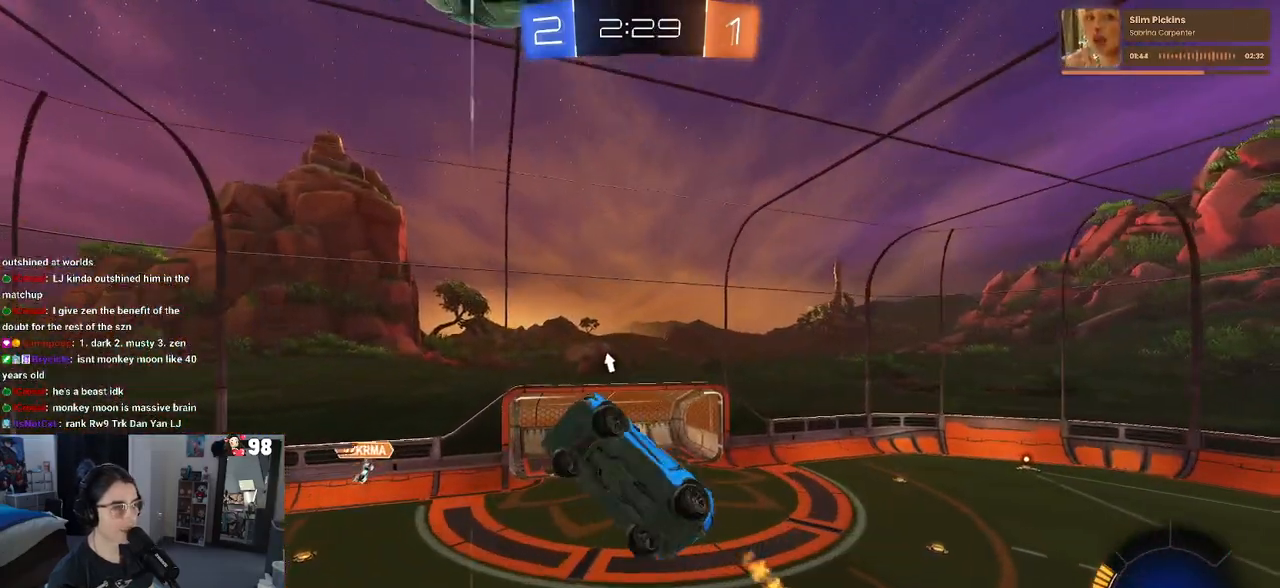
{"buttons": ["R1"], "left_stick": "up", "right_stick": "center", "events": [[33, "left_stick", "down-left"], [67, "R1", "down"], [233, "L1", "up"], [233, "left_stick", "down-right"], [367, "left_stick", "right"], [467, "left_stick", "up"]]}
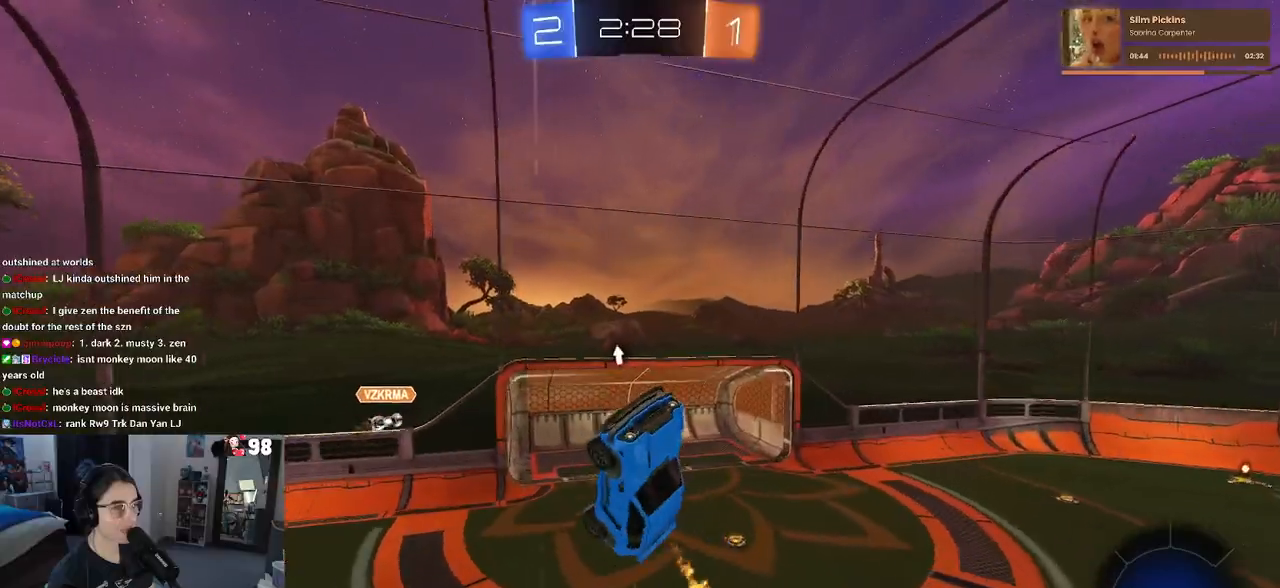
{"buttons": ["R1"], "left_stick": "right", "right_stick": "center", "events": [[317, "left_stick", "right"]]}
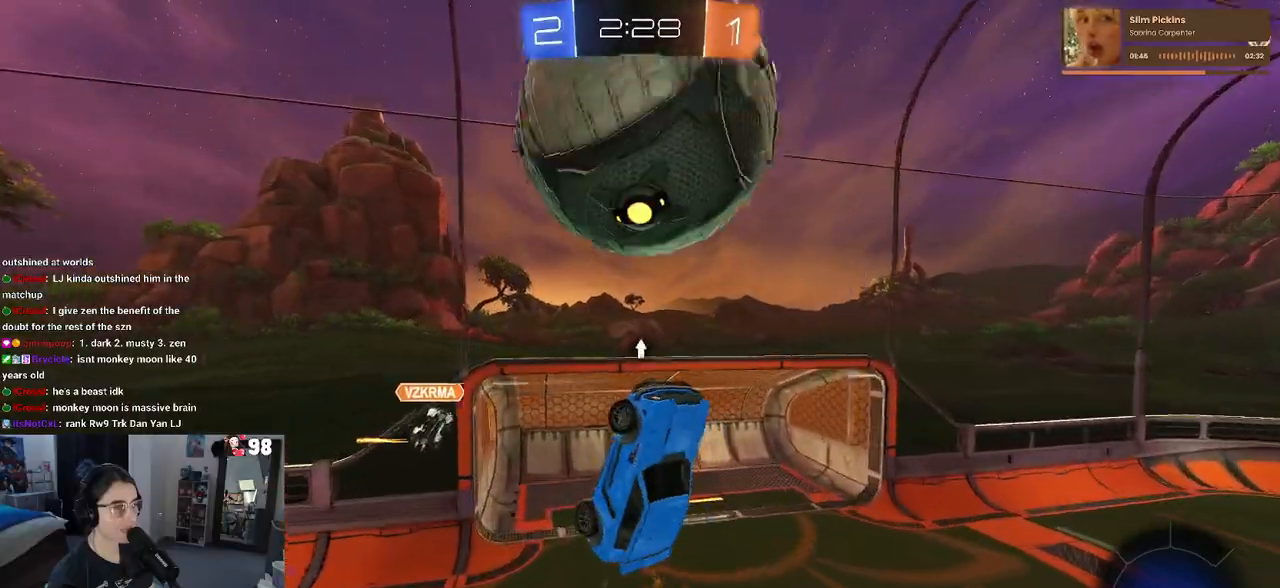
{"buttons": [], "left_stick": "up-left", "right_stick": "center", "events": [[50, "left_stick", "center"], [83, "R1", "up"], [133, "L1", "down"], [133, "left_stick", "up-left"], [467, "L1", "up"]]}
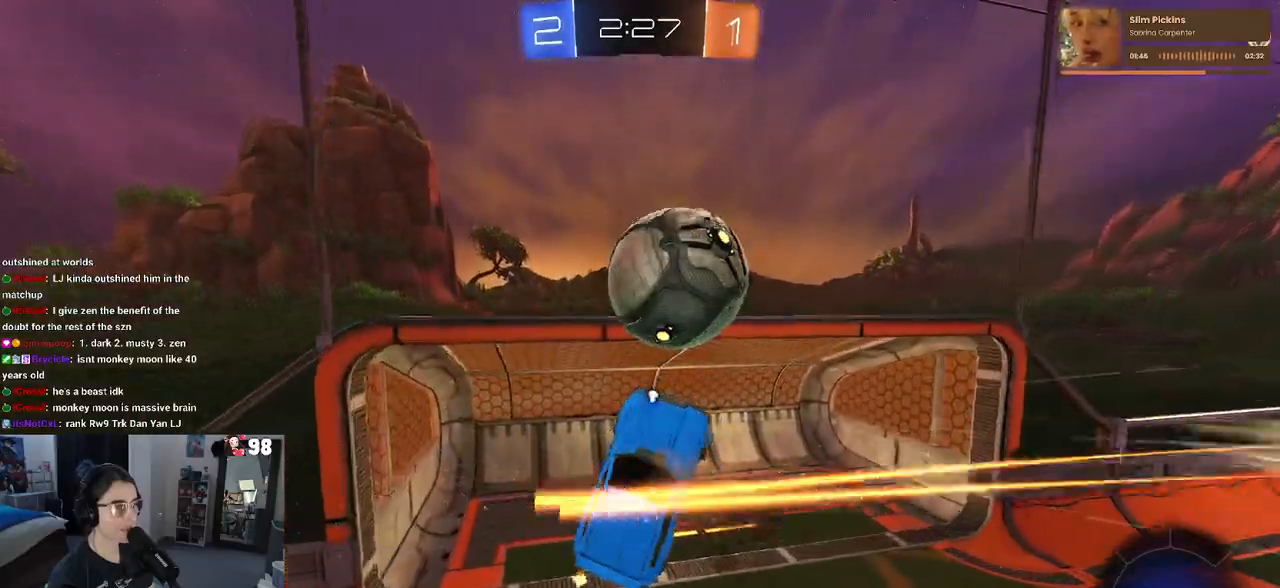
{"buttons": [], "left_stick": "up-right", "right_stick": "center", "events": [[33, "left_stick", "center"], [217, "left_stick", "up-right"], [383, "SQUARE", "down"], [483, "SQUARE", "up"]]}
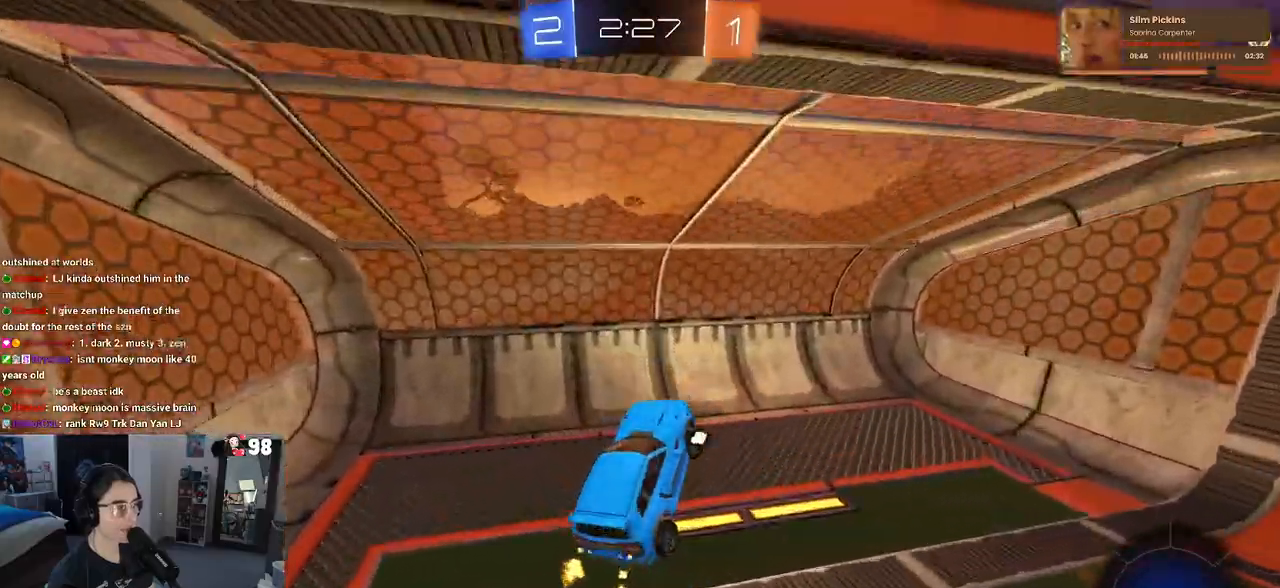
{"buttons": [], "left_stick": "center", "right_stick": "center", "events": [[67, "TRIANGLE", "down"], [67, "left_stick", "left"], [167, "TRIANGLE", "up"], [450, "left_stick", "center"]]}
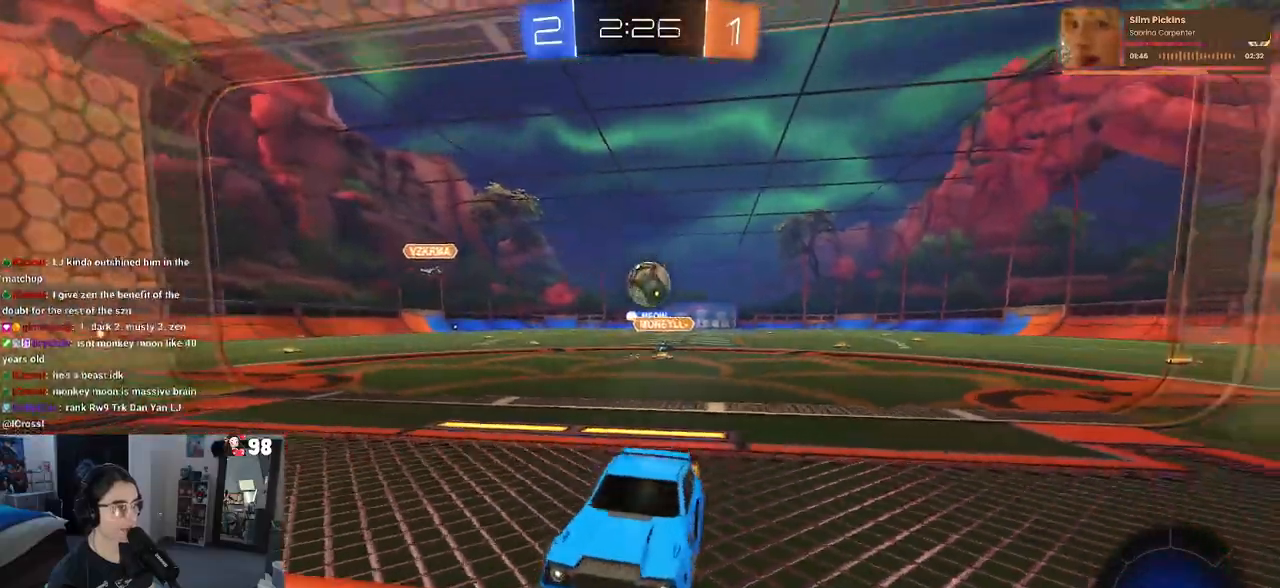
{"buttons": [], "left_stick": "center", "right_stick": "center", "events": []}